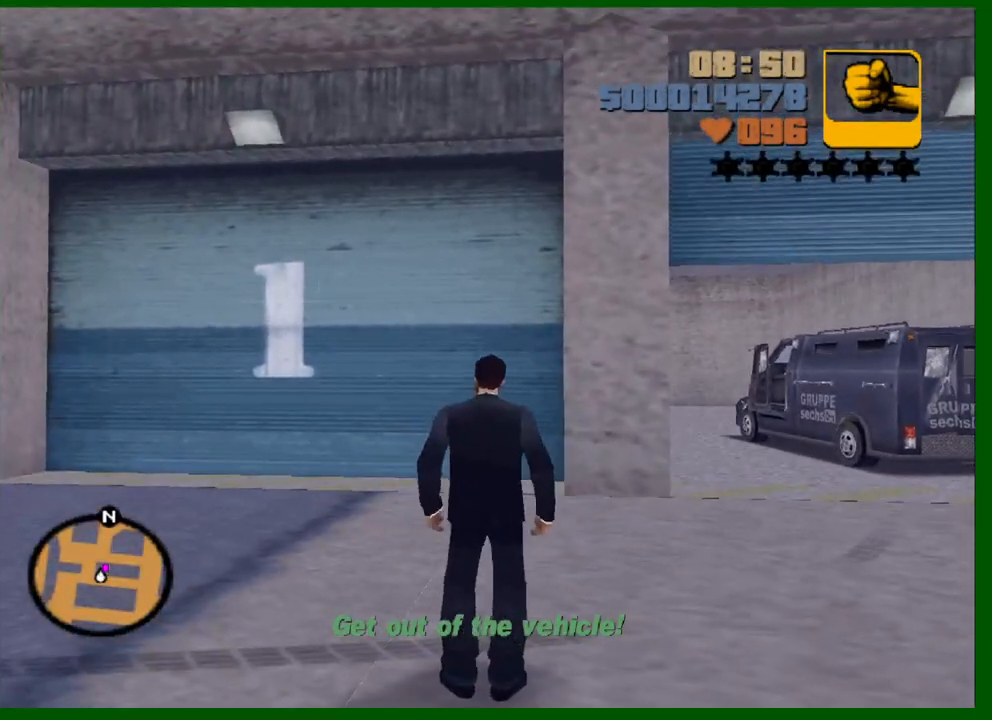
Gameplay with keyboard and mouse; each line is a JSON object with the keys and mouse buttons held at the frame after it. "events" lists presses ("down") and releases ("up") of "1", "2", "3", "4", "5", "a", "c", "caps_lock", "ctrl", "d", "down", "e", "escape", "f", "f1", "f2", "f3", "g", "h", "left", "q", "right", "s", "shift", "space", "tab", "up", "v", "w", "x", "y", "z", "mouse_left", "mouse_middle", "mouse_right", "mouse_wheel_up" and "mouse_wheel_down" between this image and that frame as [ms after this image, input, new state], when the widget could be followed in between. "mouse_left", "mouse_middle", "mouse_right", "mouse_wheel_up", "mouse_wheel_down" = the "left", "middle", "right", "wheel_up", "wheel_down" buttons of the "mouse" list. No other keys are recorded. Not read: mouse_move.
{"keys": ["a", "shift", "w"], "mouse": [], "events": [[50, "shift", "down"]]}
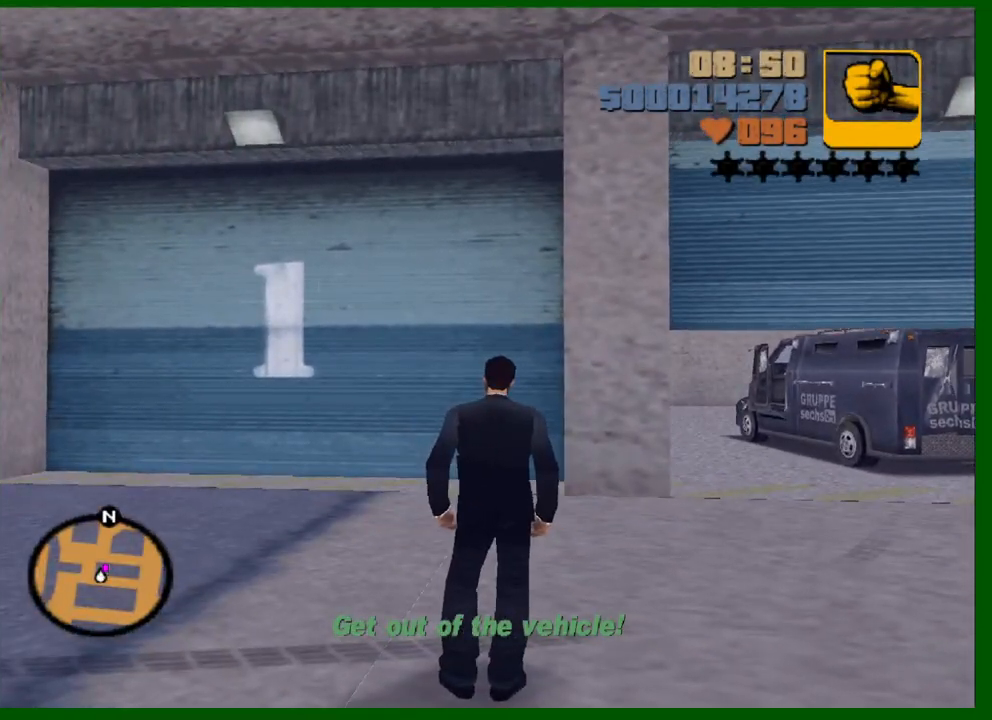
{"keys": ["a", "shift", "w"], "mouse": [], "events": []}
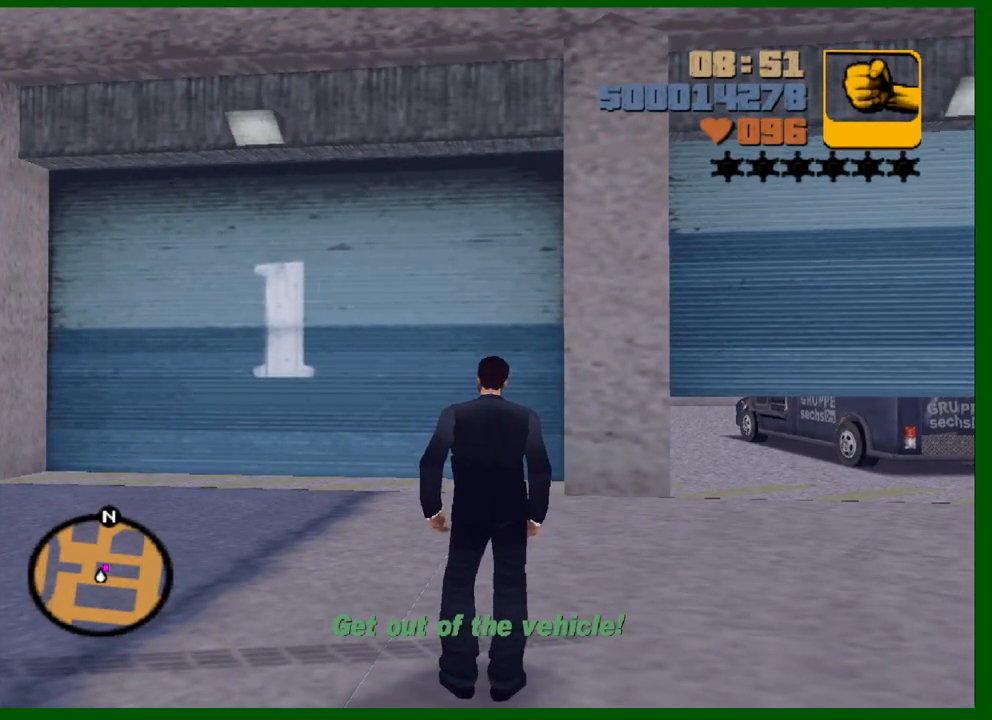
{"keys": ["a", "shift", "w"], "mouse": [], "events": []}
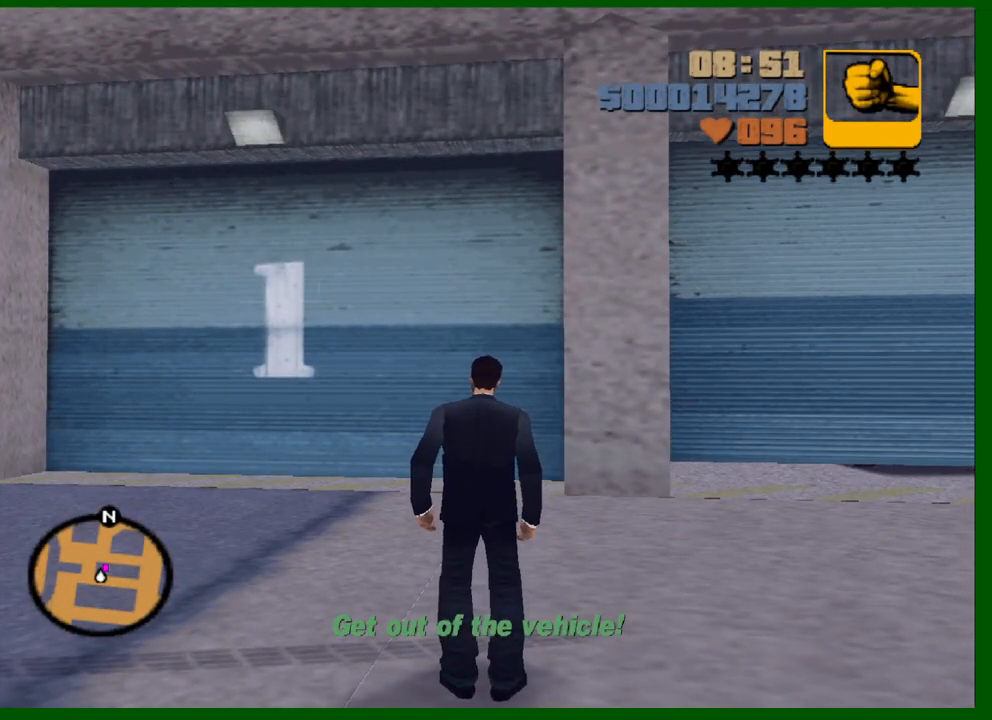
{"keys": ["a", "shift", "w"], "mouse": [], "events": []}
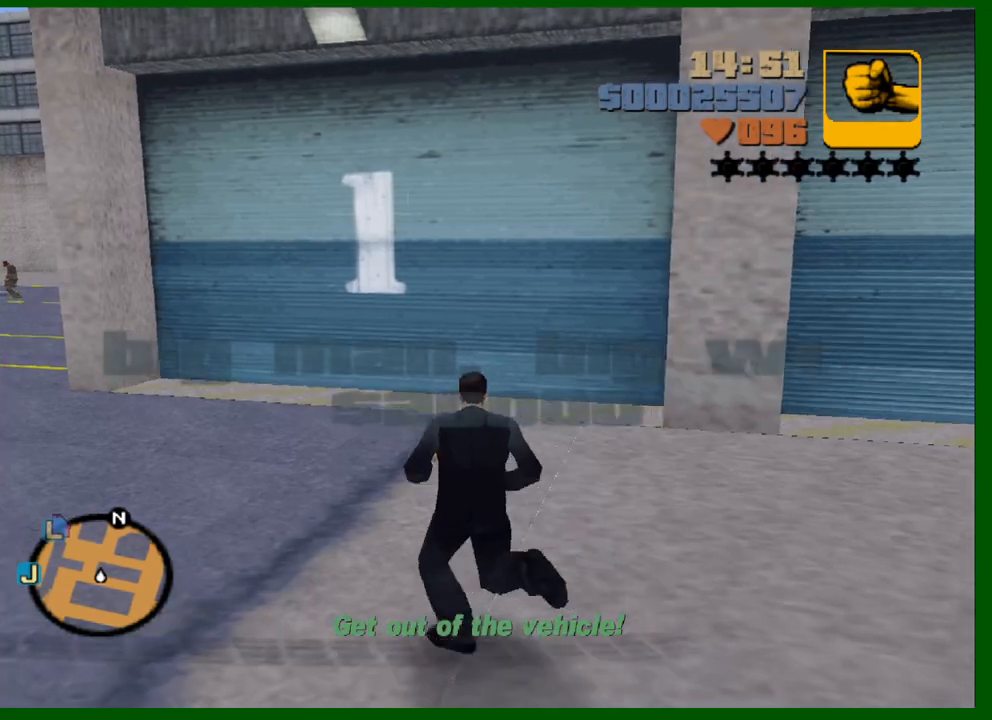
{"keys": ["a", "shift", "w"], "mouse": [], "events": []}
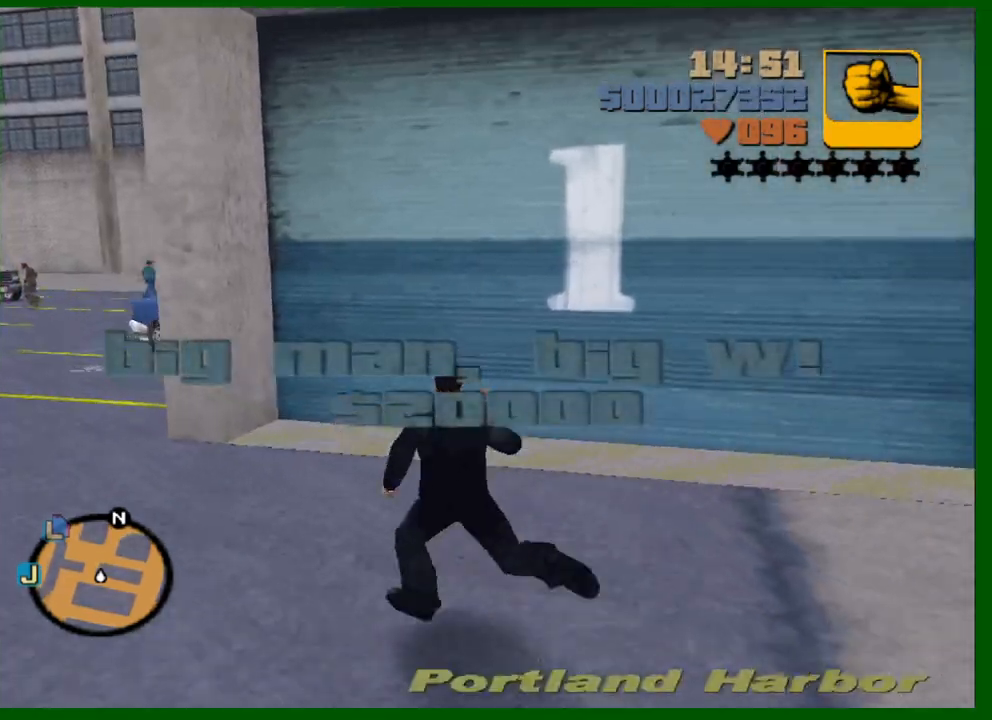
{"keys": ["a", "shift", "w"], "mouse": [], "events": []}
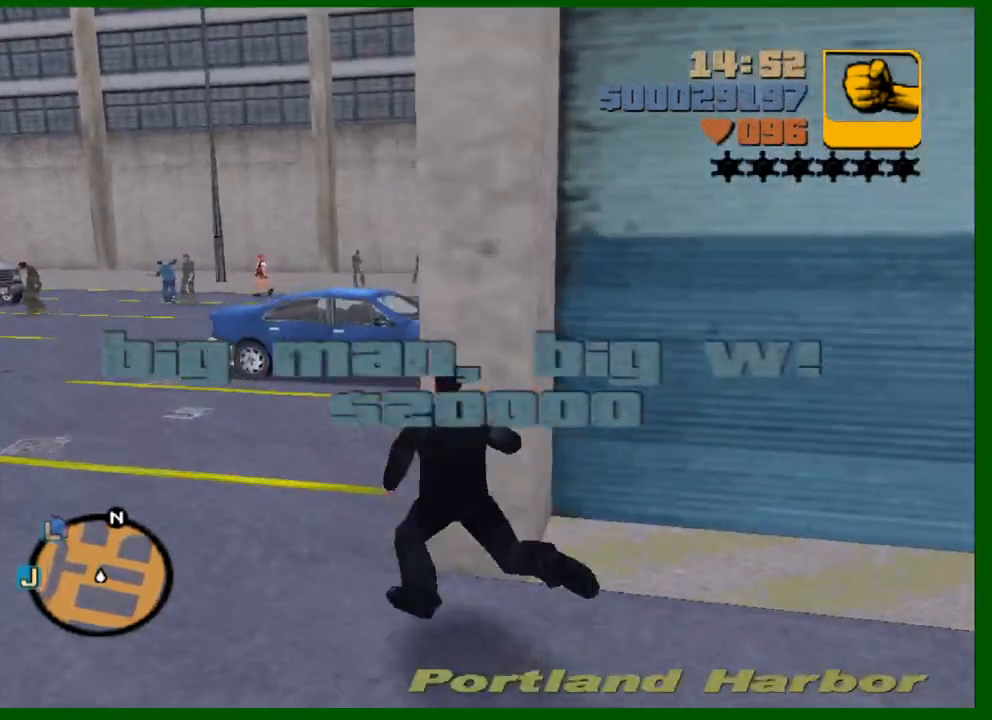
{"keys": ["a", "shift", "w"], "mouse": [], "events": []}
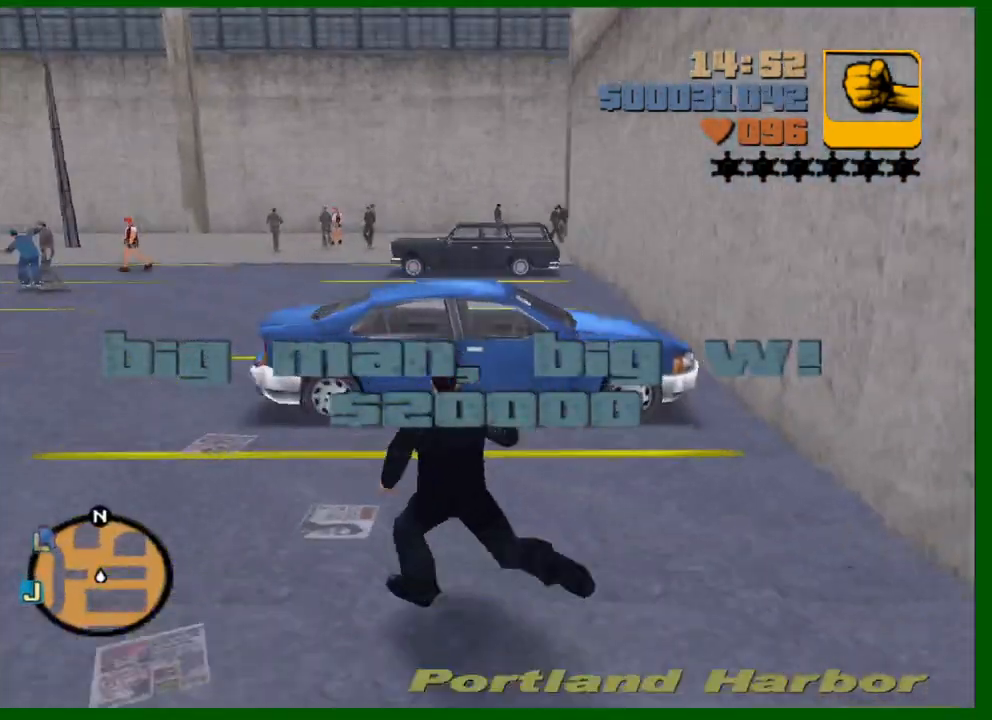
{"keys": ["a", "shift", "w"], "mouse": [], "events": []}
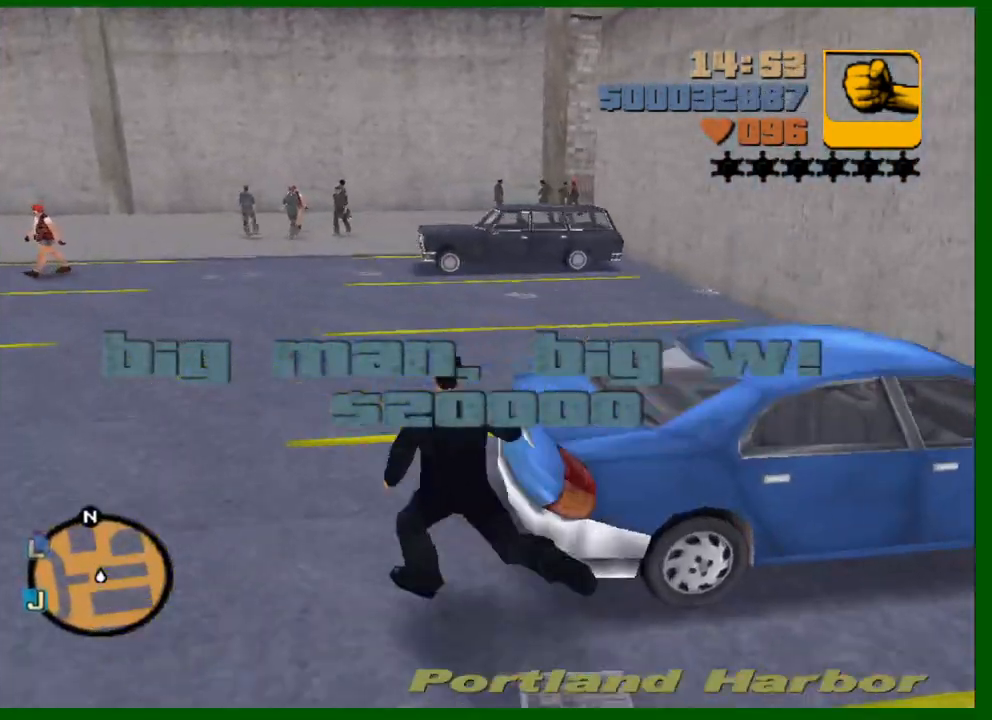
{"keys": ["f", "shift", "w"], "mouse": [], "events": [[133, "a", "up"], [267, "shift", "up"], [367, "mouse_left", "down"], [400, "mouse_left", "up"], [450, "f", "down"], [500, "shift", "down"]]}
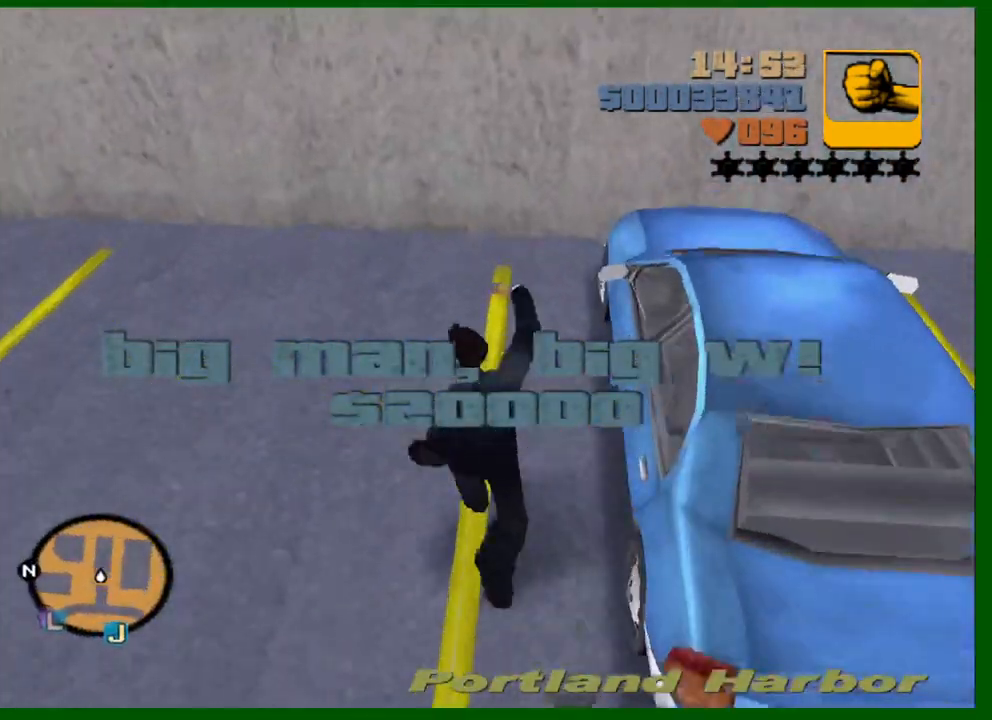
{"keys": ["shift", "w"], "mouse": [], "events": [[50, "f", "up"], [233, "f1", "down"], [283, "f1", "up"], [383, "f1", "down"], [417, "f1", "up"]]}
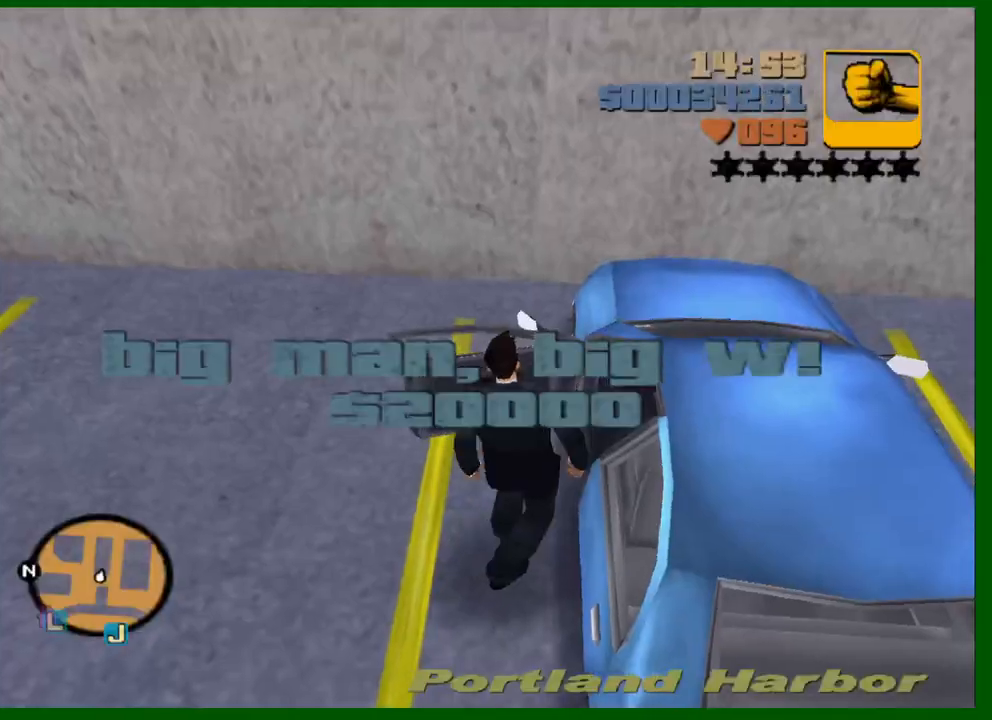
{"keys": ["d", "s", "shift"], "mouse": [], "events": [[17, "f1", "down"], [67, "f1", "up"], [117, "f1", "down"], [200, "f1", "up"], [250, "w", "up"], [350, "d", "down"], [400, "s", "down"]]}
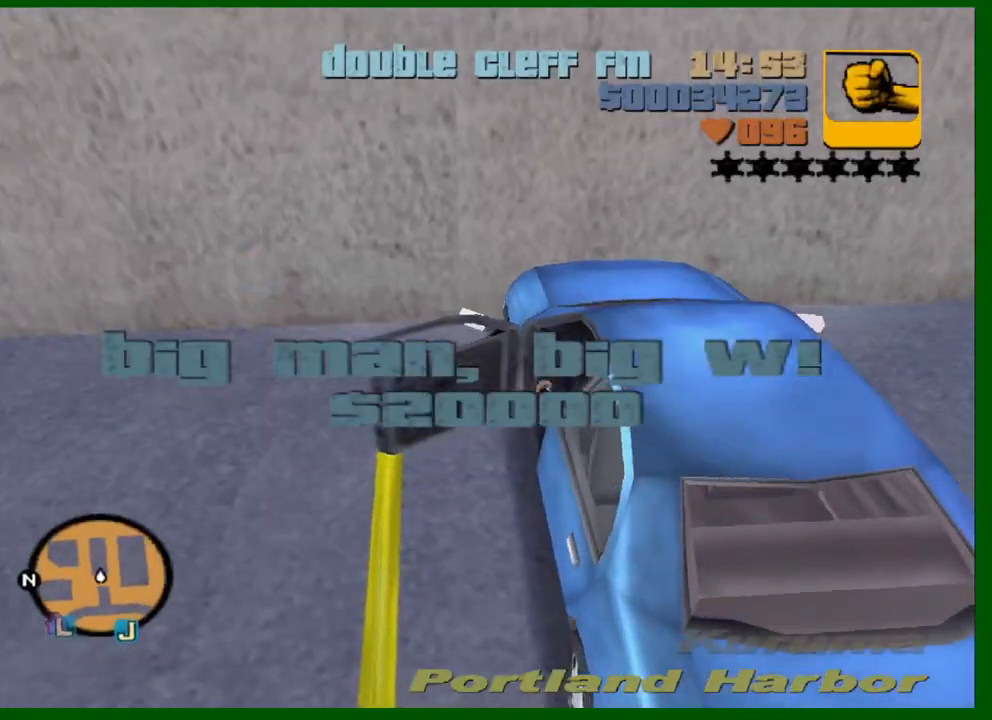
{"keys": ["d", "s"], "mouse": [], "events": [[417, "shift", "up"]]}
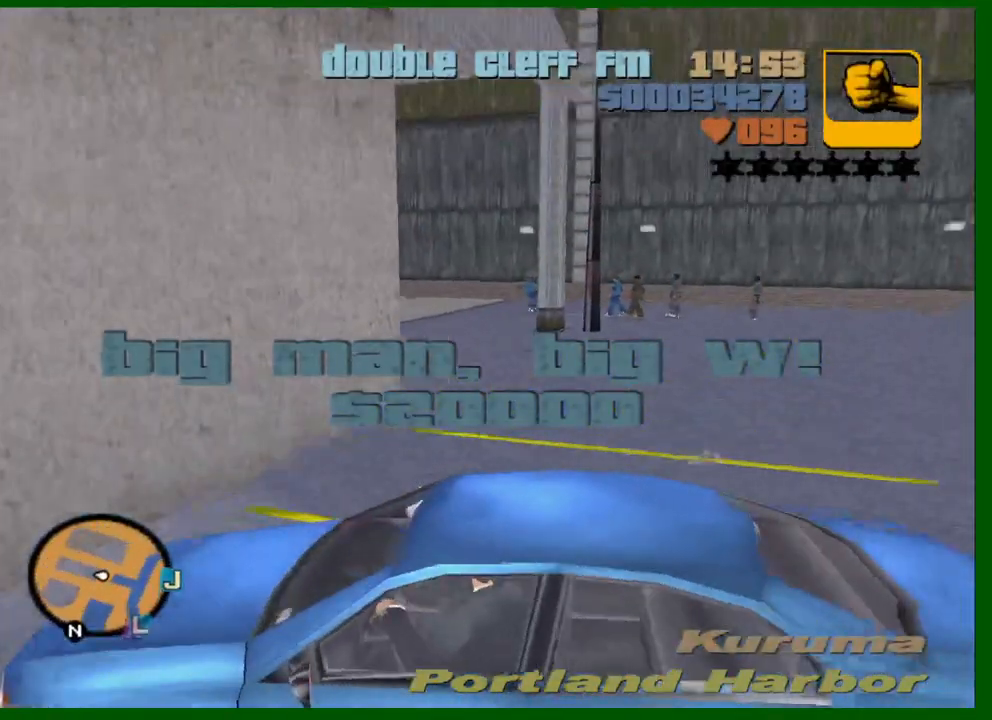
{"keys": ["d", "s"], "mouse": [], "events": []}
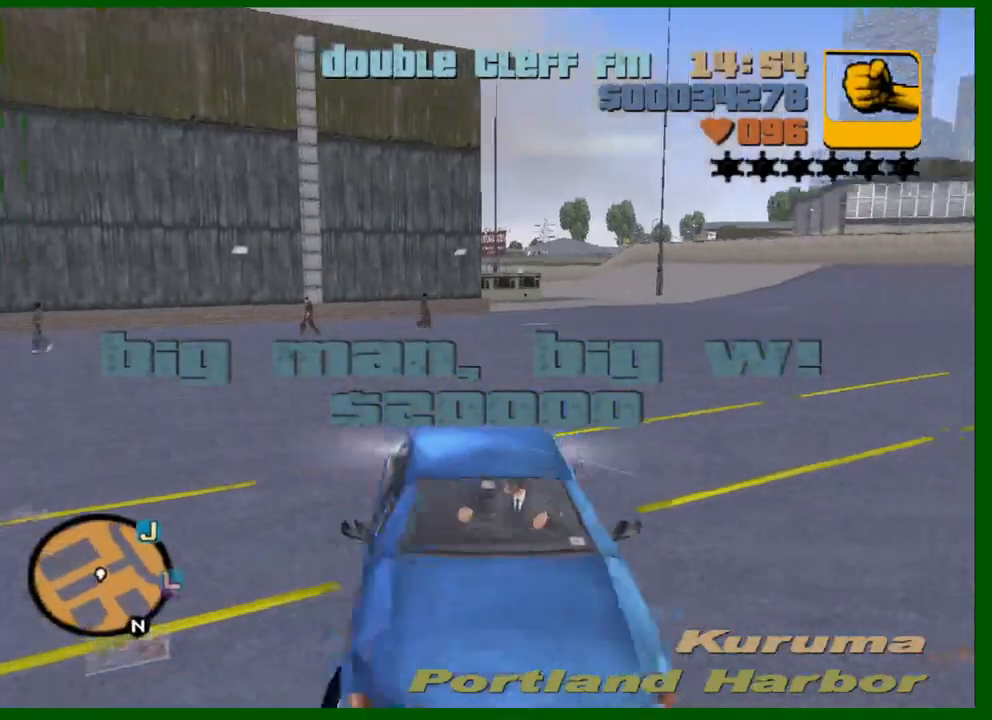
{"keys": ["a", "w"], "mouse": [], "events": [[150, "s", "up"], [300, "a", "down"], [300, "w", "down"], [350, "d", "up"]]}
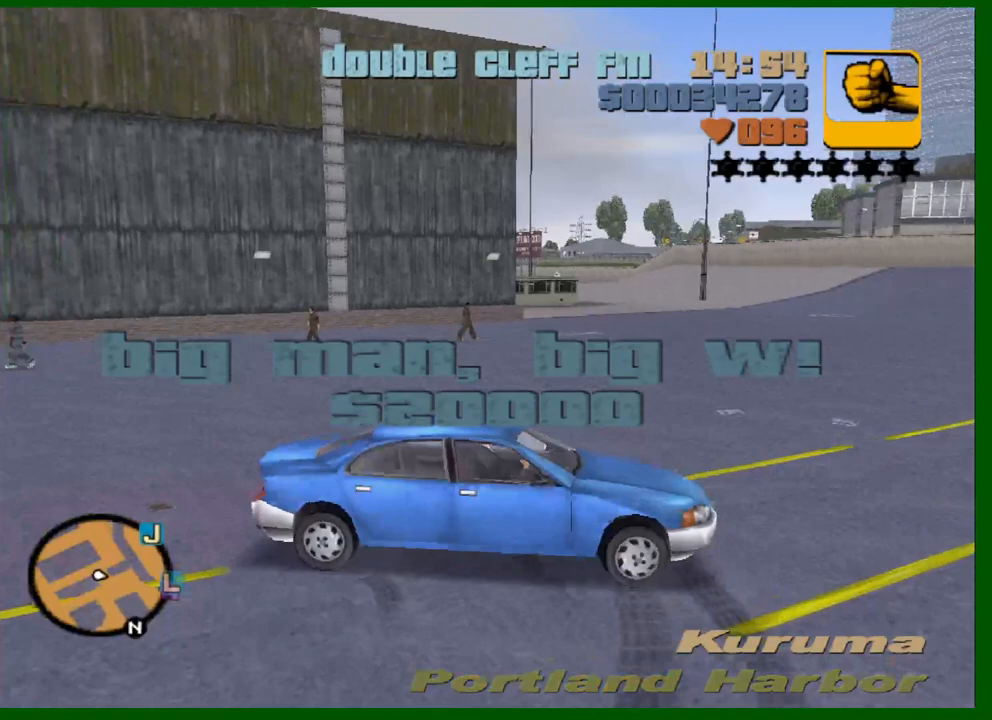
{"keys": ["w"], "mouse": [], "events": [[317, "a", "up"]]}
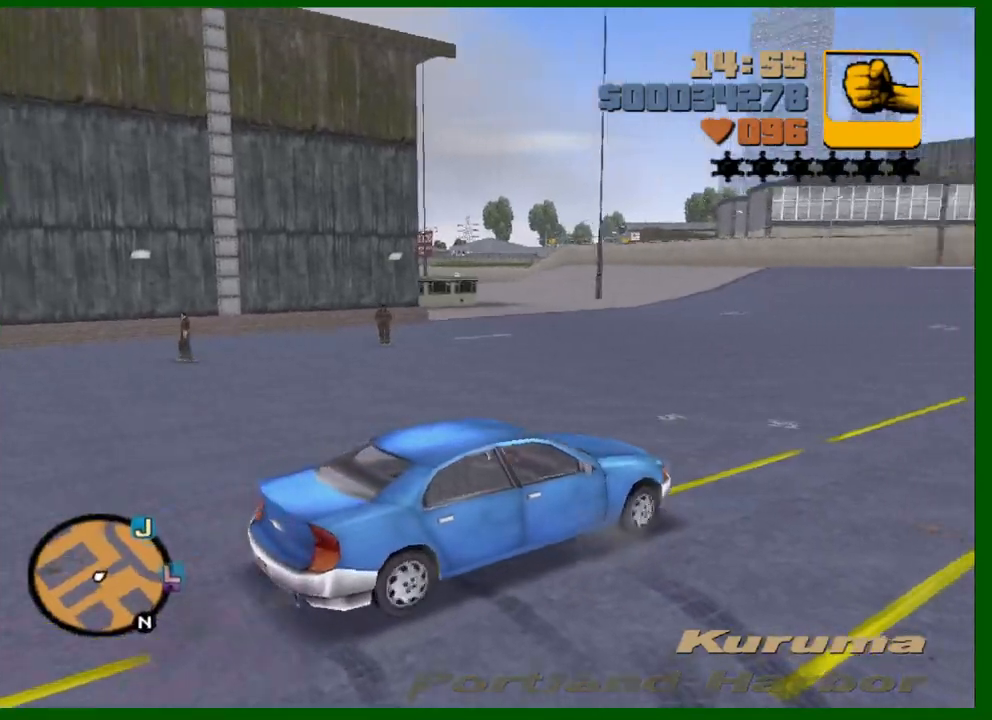
{"keys": ["w"], "mouse": [], "events": [[50, "a", "down"], [183, "a", "up"], [383, "a", "down"], [467, "a", "up"]]}
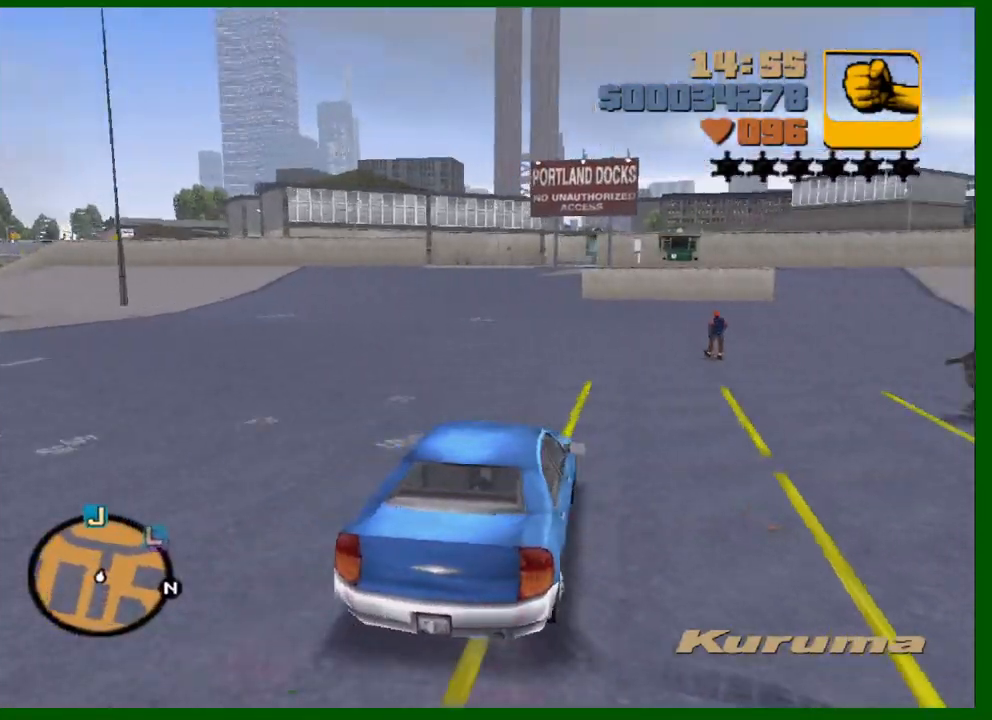
{"keys": ["w"], "mouse": [], "events": []}
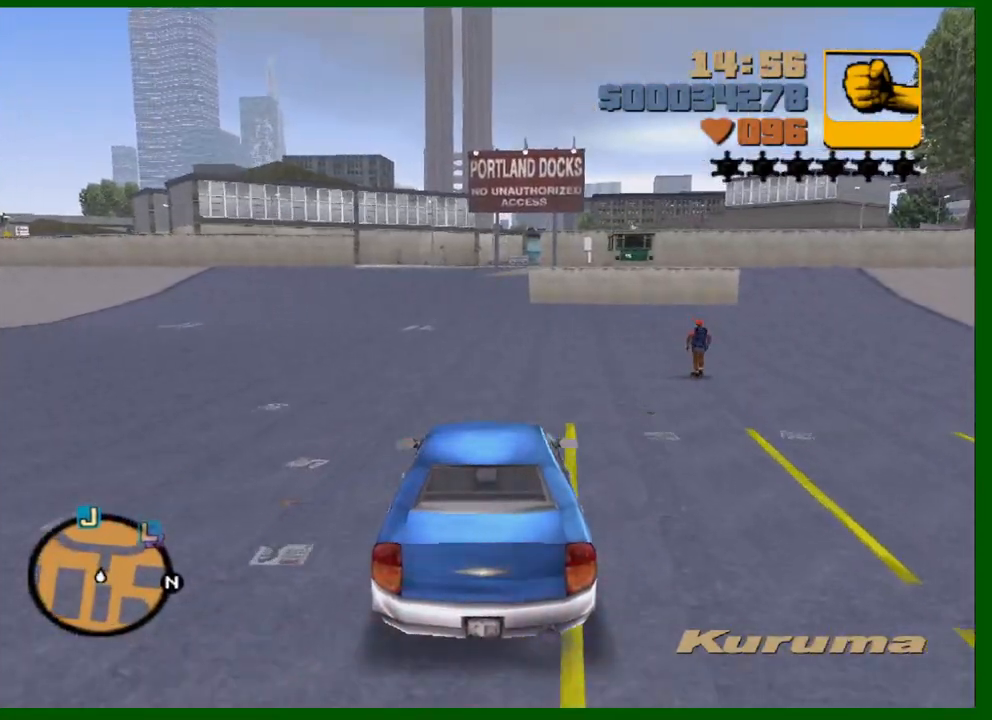
{"keys": ["w"], "mouse": [], "events": []}
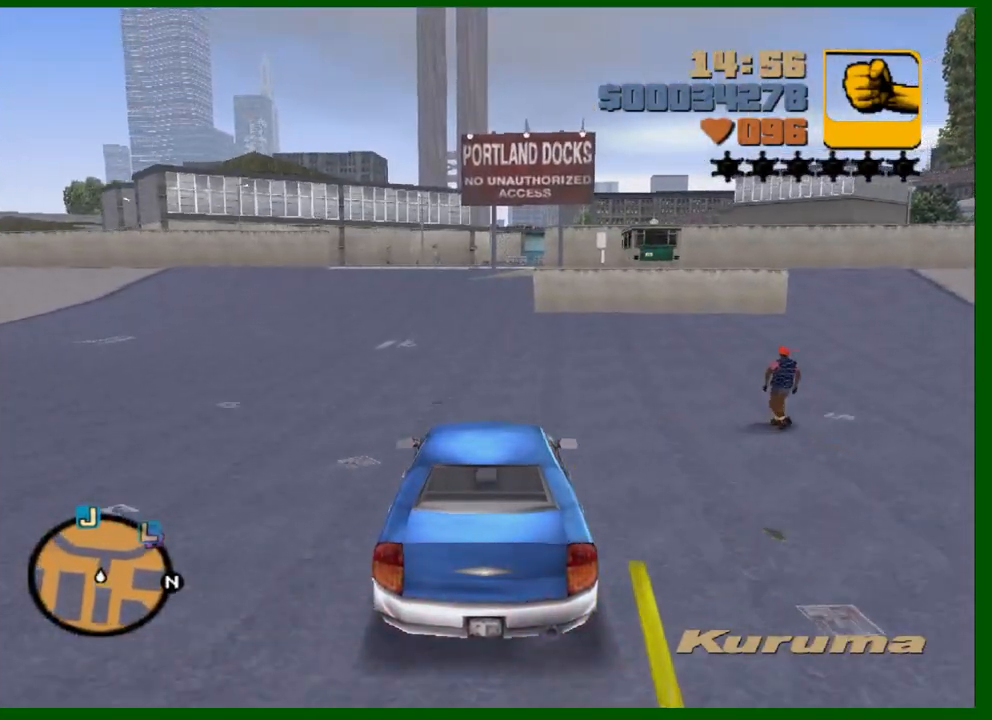
{"keys": ["w"], "mouse": [], "events": []}
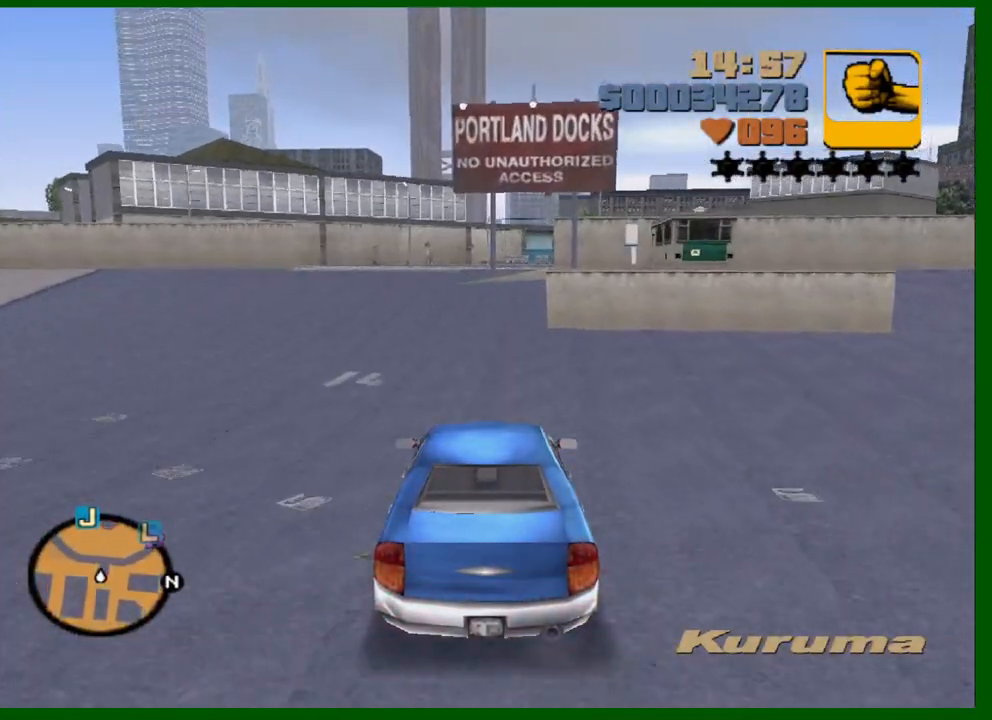
{"keys": ["a", "w"], "mouse": [], "events": [[483, "a", "down"]]}
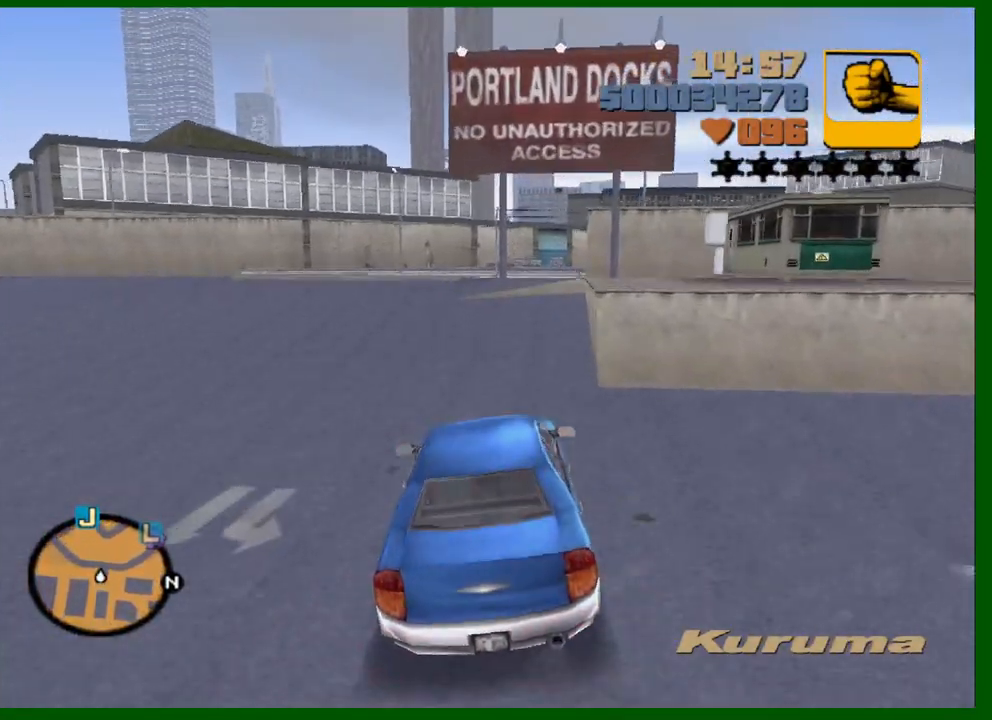
{"keys": ["a", "w"], "mouse": [], "events": [[83, "a", "up"], [217, "a", "down"], [317, "a", "up"], [450, "a", "down"]]}
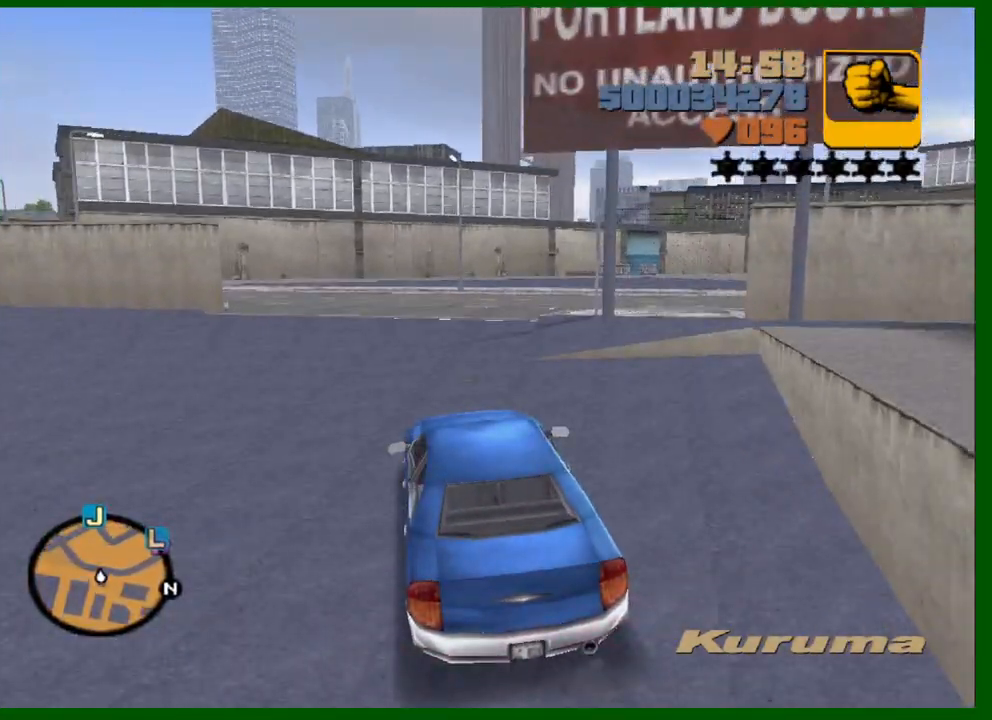
{"keys": ["a", "w"], "mouse": [], "events": [[100, "a", "up"], [200, "a", "down"]]}
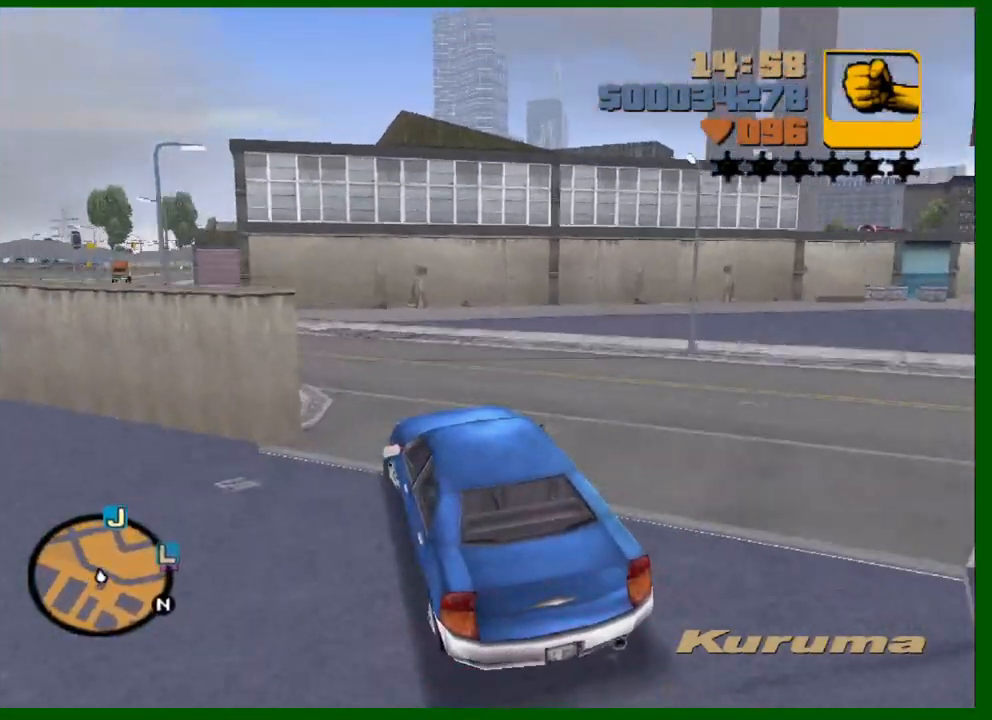
{"keys": ["w"], "mouse": [], "events": [[17, "a", "up"], [150, "d", "down"], [250, "d", "up"], [300, "a", "down"], [400, "a", "up"]]}
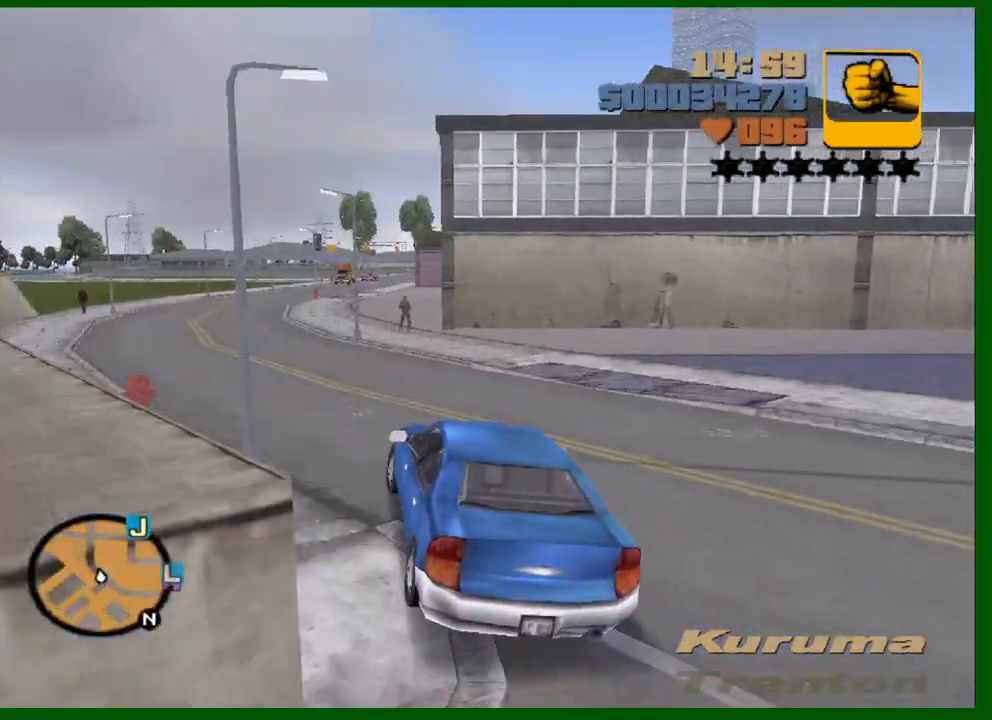
{"keys": ["w"], "mouse": [], "events": [[33, "a", "down"], [450, "a", "up"]]}
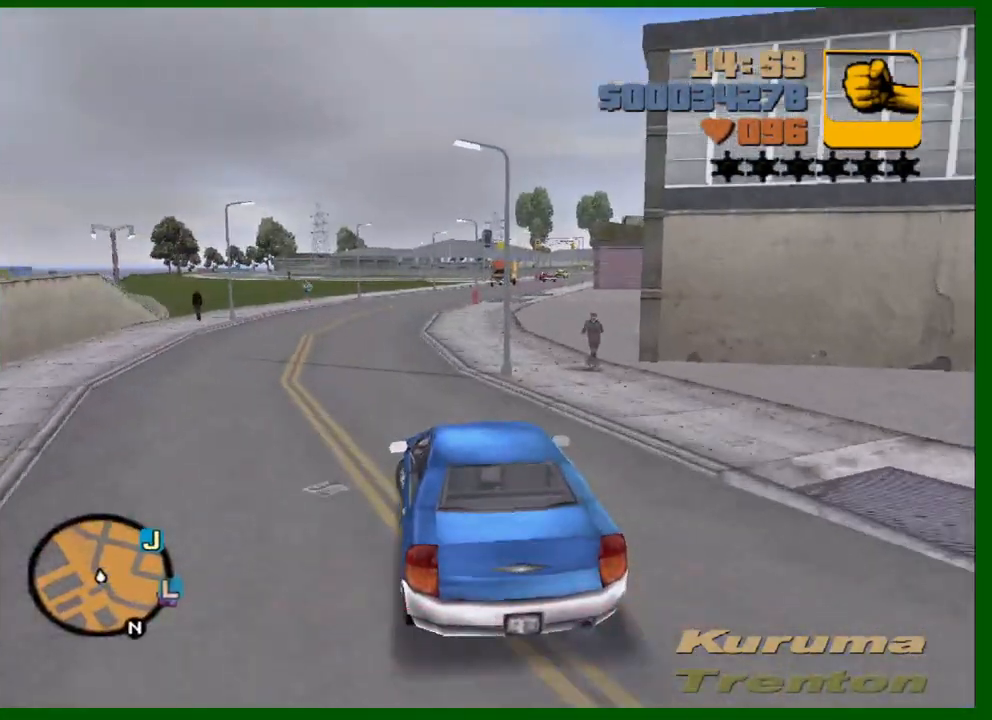
{"keys": ["d", "w"], "mouse": [], "events": [[467, "d", "down"]]}
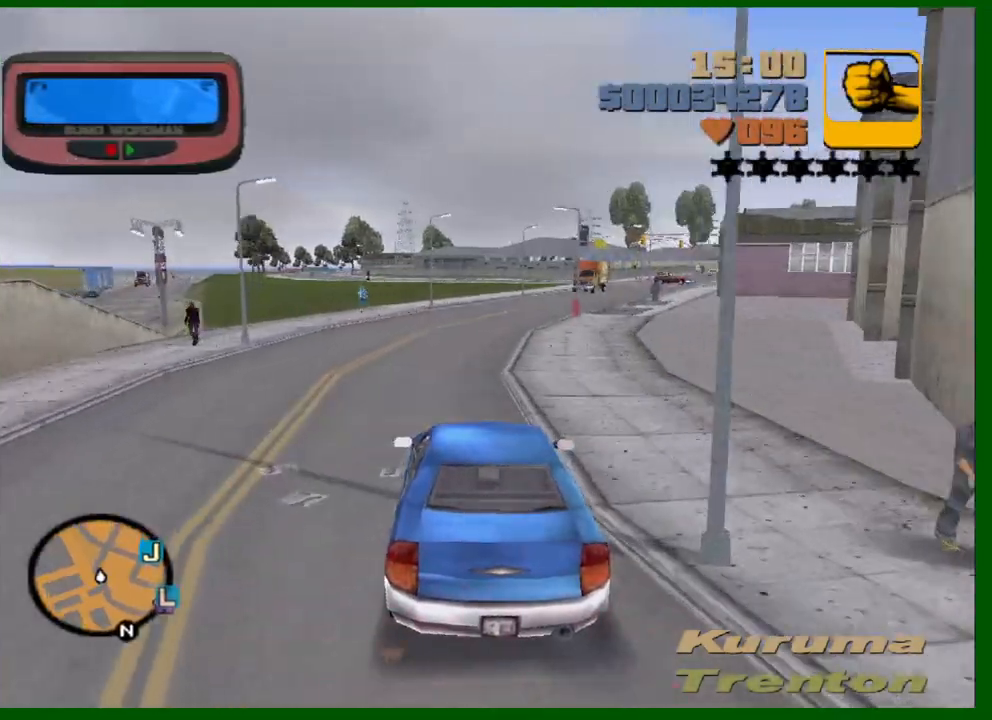
{"keys": ["d", "w"], "mouse": [], "events": [[17, "d", "up"], [433, "d", "down"]]}
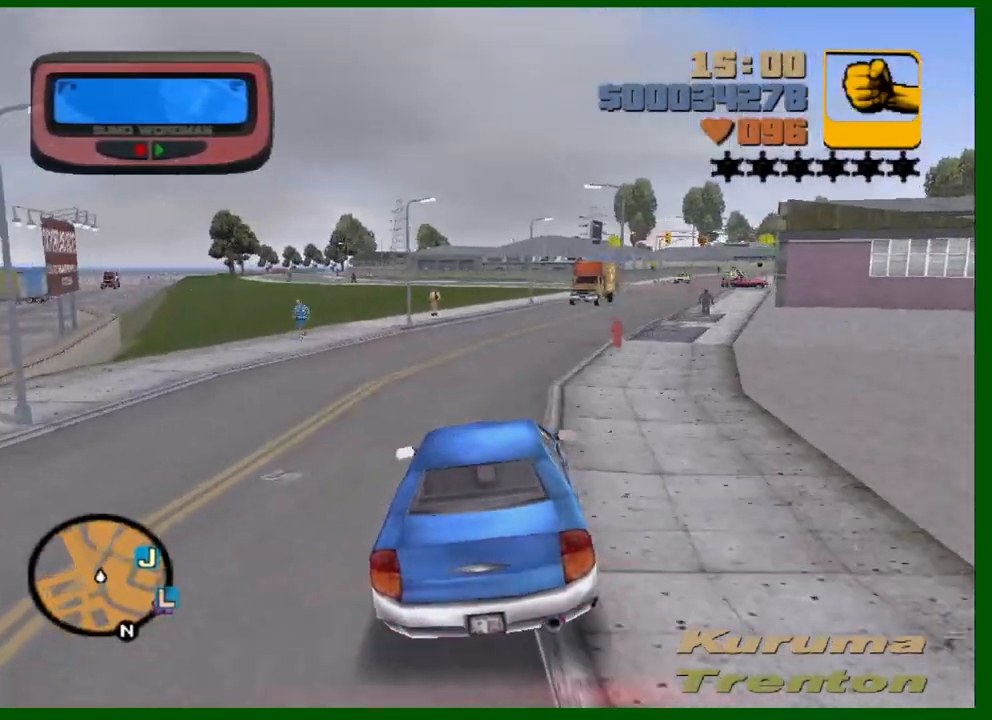
{"keys": ["d", "w"], "mouse": [], "events": [[33, "d", "up"], [133, "d", "down"], [217, "d", "up"], [500, "d", "down"]]}
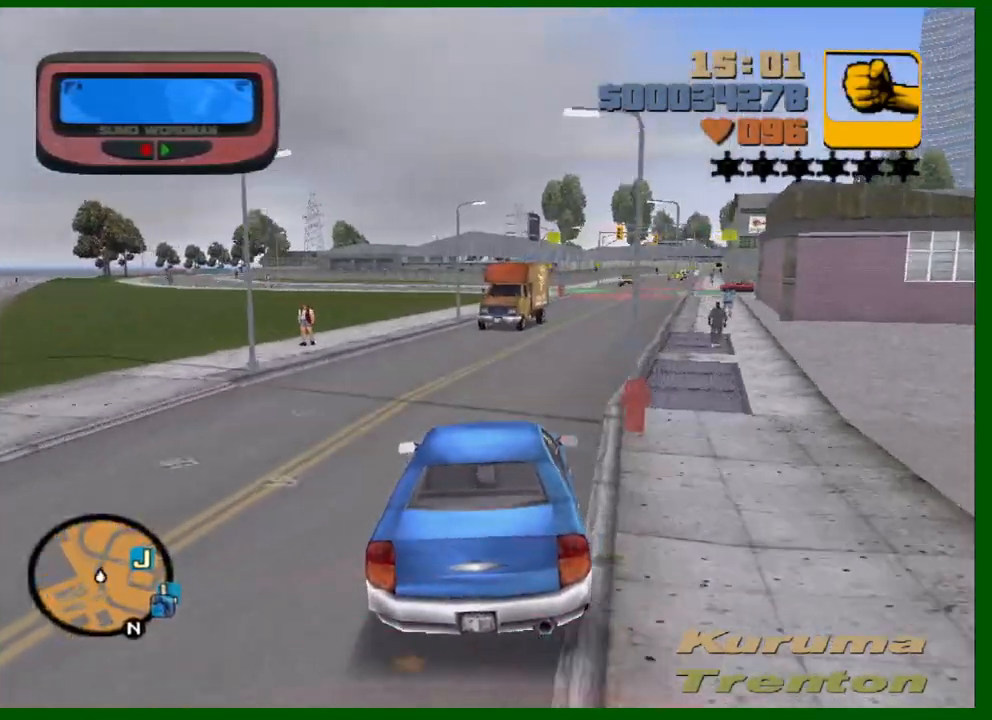
{"keys": ["w"], "mouse": [], "events": [[100, "d", "up"], [283, "d", "down"], [333, "d", "up"]]}
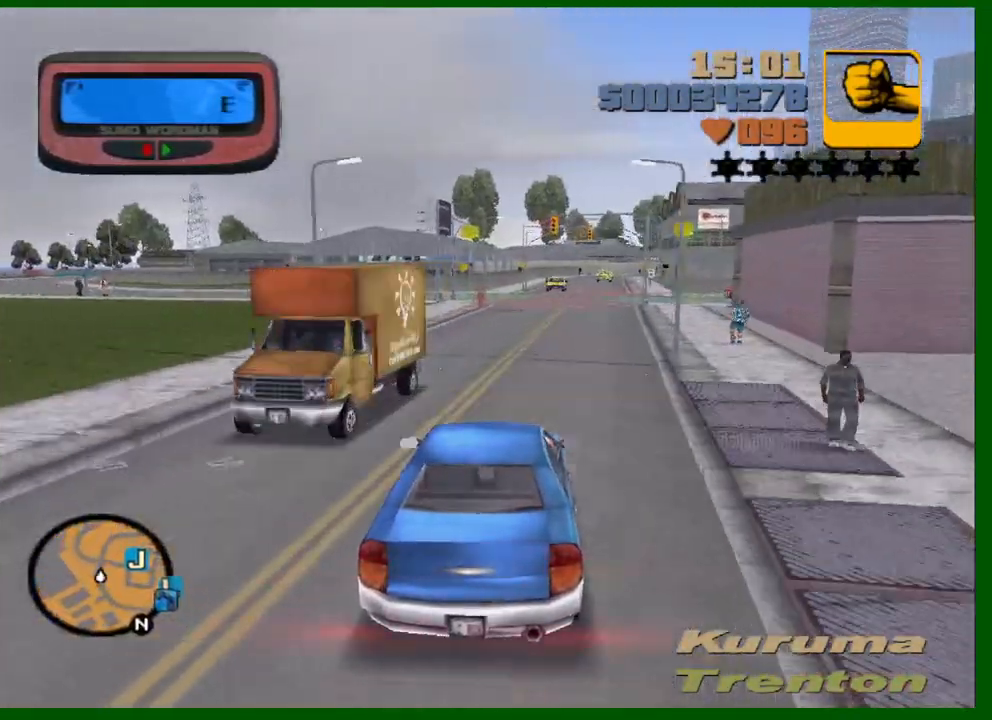
{"keys": ["d", "space"], "mouse": [], "events": [[250, "d", "down"], [350, "w", "up"], [483, "space", "down"]]}